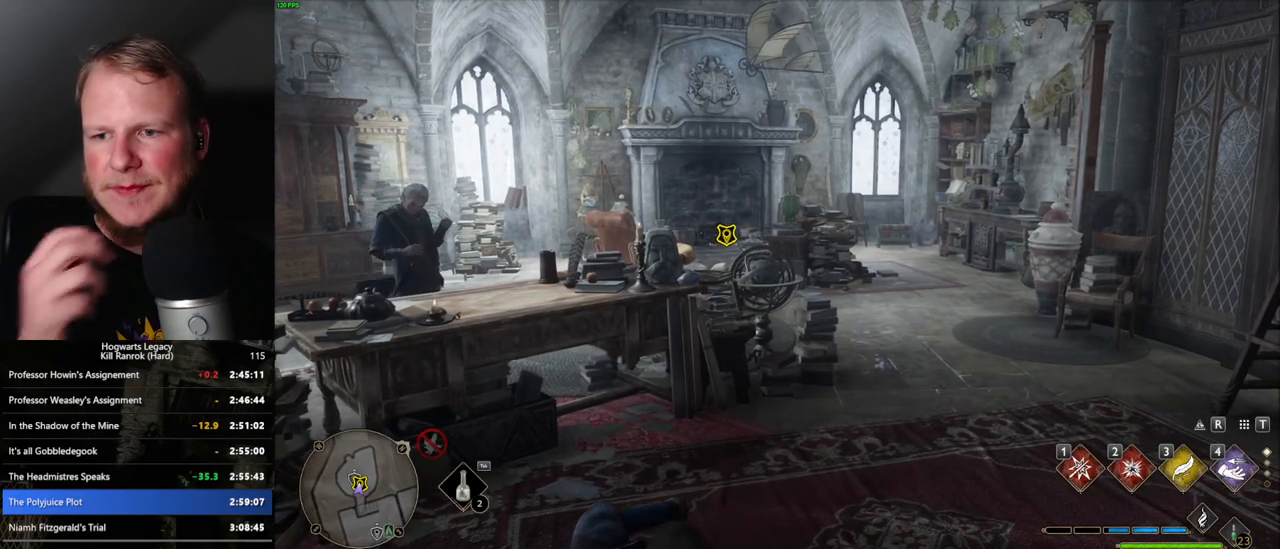
Gameplay with keyboard and mouse; each line is a JSON object with the keys and mouse buttons held at the frame after it. "events" lists presses ("down") and releases ("up") of ".", "/", "0", "1", "2", "3", "4", "5", "6", "7", "8", "9", "a", "alt_l", "alt_r", "b", "backslash", "backspace", "c", "caps_lock", "comma", "ctrl_l", "ctrl_r", "d", "e", "equals", "escape", "f", "f1", "f10", "f11", "f12", "f2", "f3", "f4", "f5", "f6", "f7", "f8", "f9", "g", "h", "i", "j", "k", "l", "lbracket", "m", "minus", "n", "o", "p", "q", "quote", "r", "rbracket", "return", "s", "semicolon", "shift_l", "shift_r", "space", "super", "super_r", "t", "tab", "tilde", "u", "v", "w", "x", "y", "z", "mouse_left", "mouse_right", "mouse_mb4" and "mouse_mb5" between this image and that frame as [ms after this image, input, new state], when the widget could be followed in between; "mouse_wheel" appears only as held states. "mouse_left", "mouse_wheel", "mouse_right", "mouse_mb4", "mouse_mb5" = the "left", "wheel", "right", "mb4", "mb5" buttons of the "mouse" list. No other keys are recorded. "wheel" means that the mouse wheel is clicked or scrolled. Mouse movement is not recorded.
{"keys": ["w"], "mouse": [], "events": []}
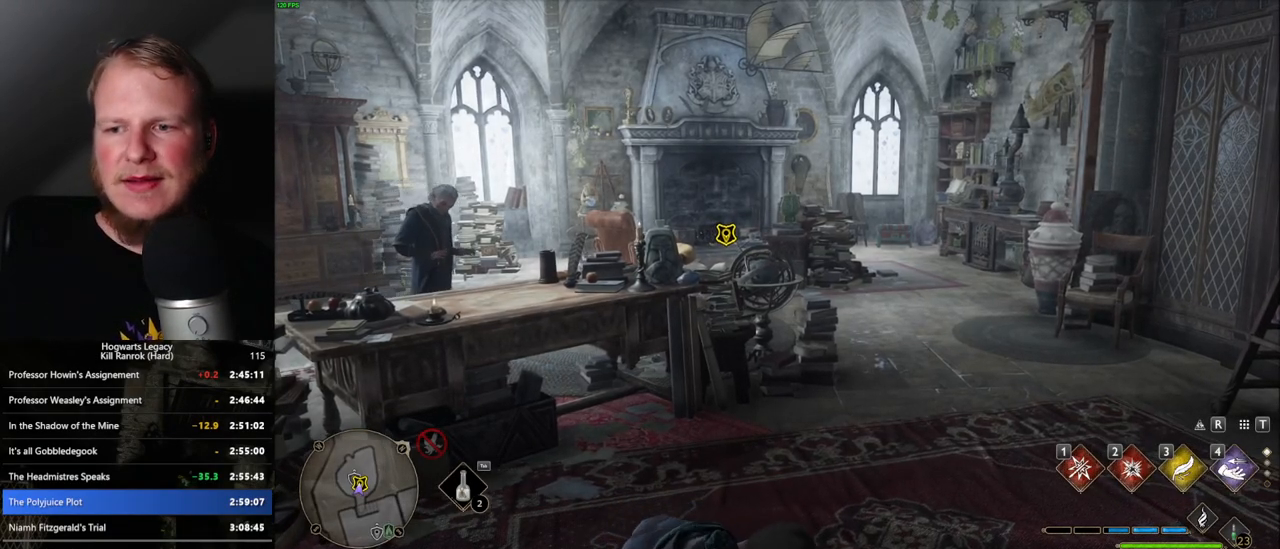
{"keys": ["w"], "mouse": [], "events": []}
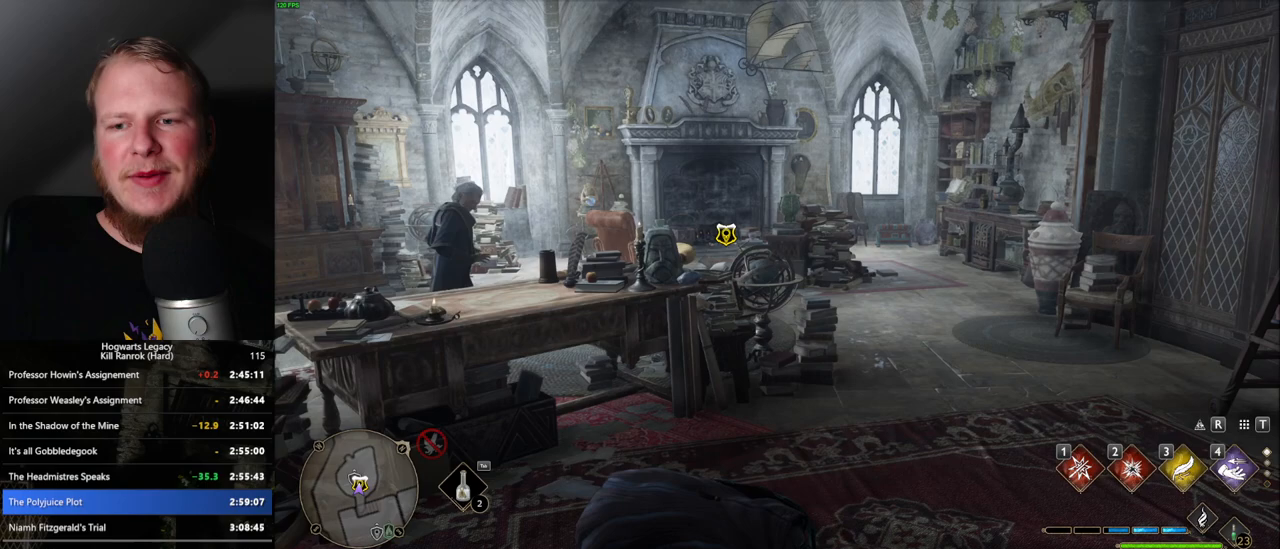
{"keys": ["w"], "mouse": [], "events": []}
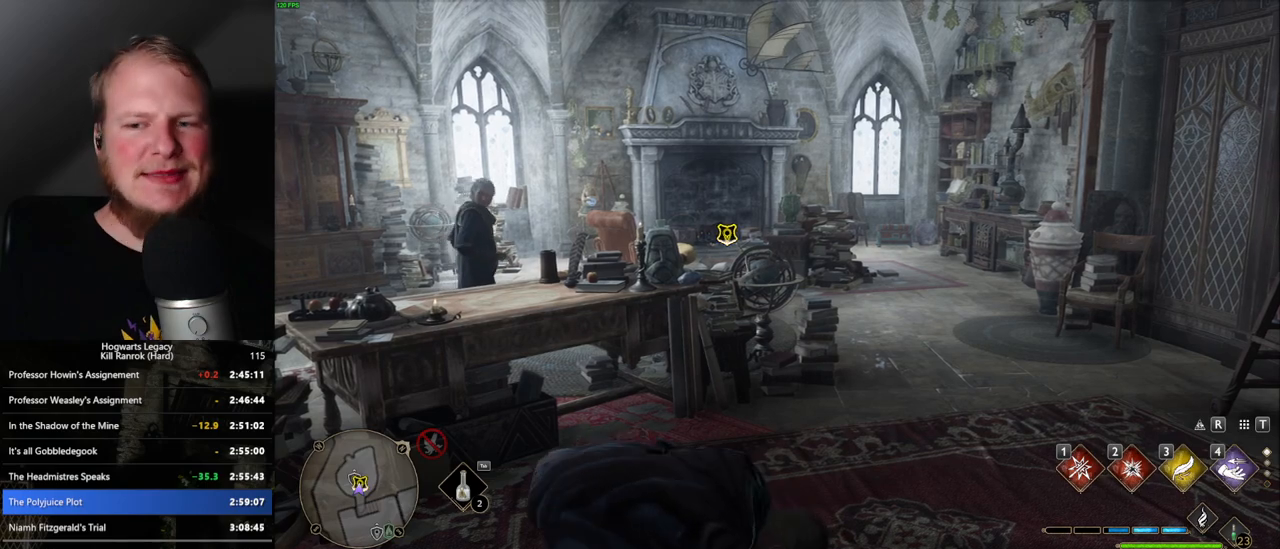
{"keys": ["w"], "mouse": [], "events": []}
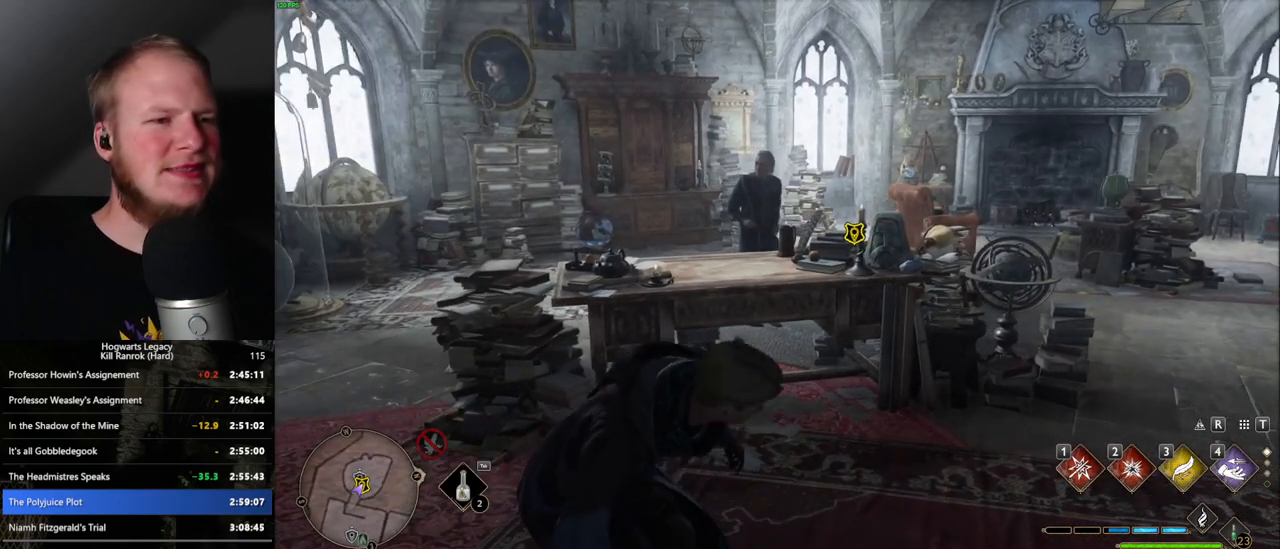
{"keys": ["w"], "mouse": [], "events": []}
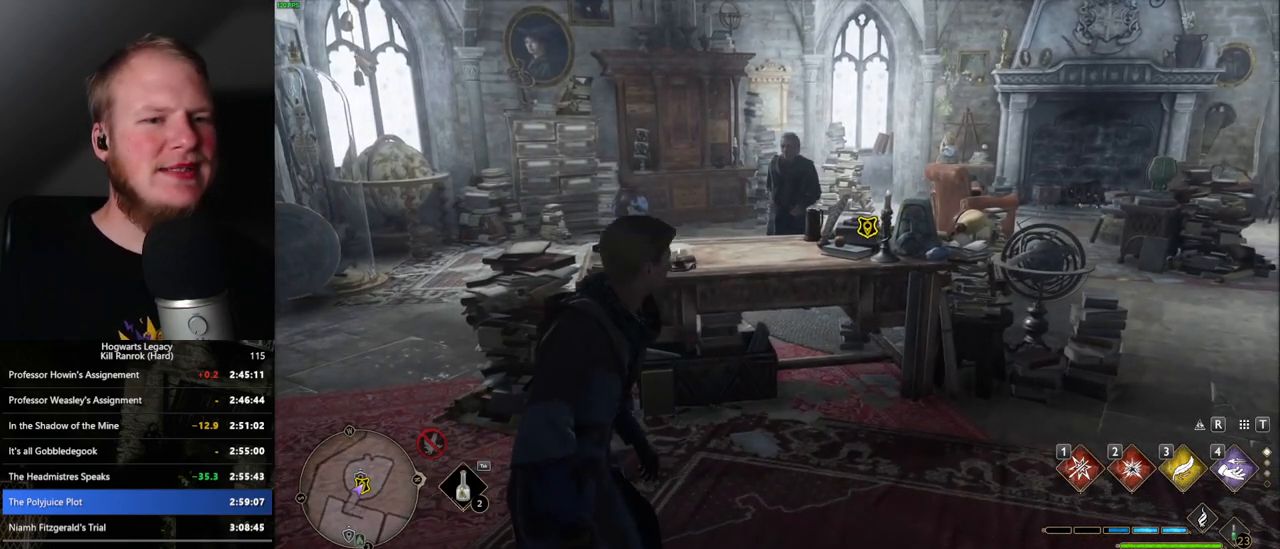
{"keys": ["f", "w"], "mouse": [], "events": [[267, "f", "down"], [350, "f", "up"], [450, "f", "down"]]}
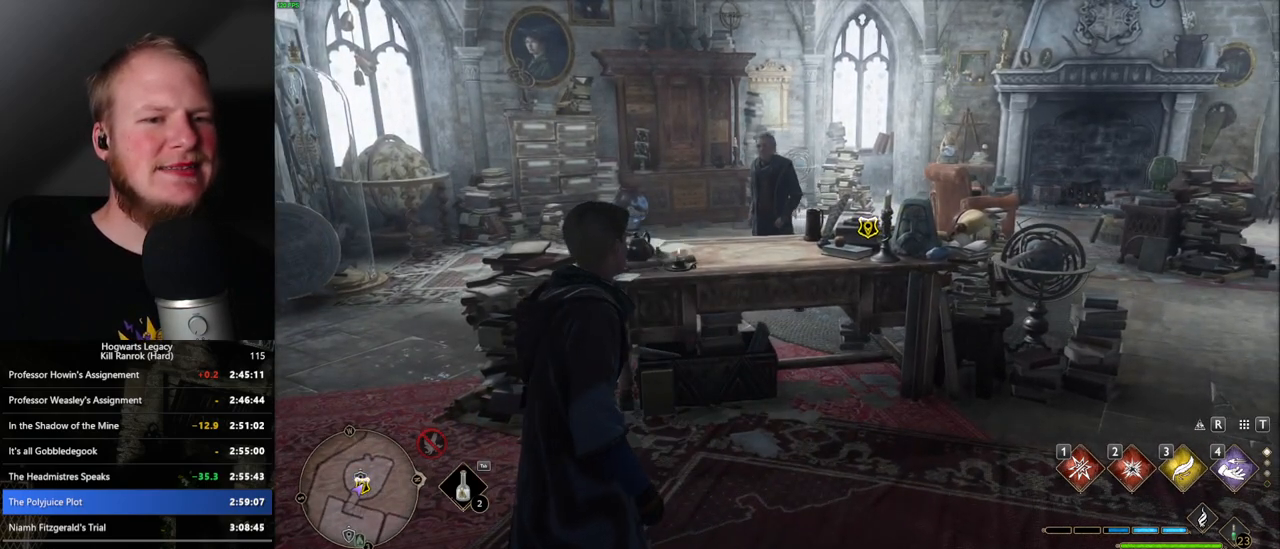
{"keys": ["w"], "mouse": [], "events": [[17, "f", "up"], [100, "f", "down"], [183, "f", "up"], [250, "f", "down"], [333, "f", "up"]]}
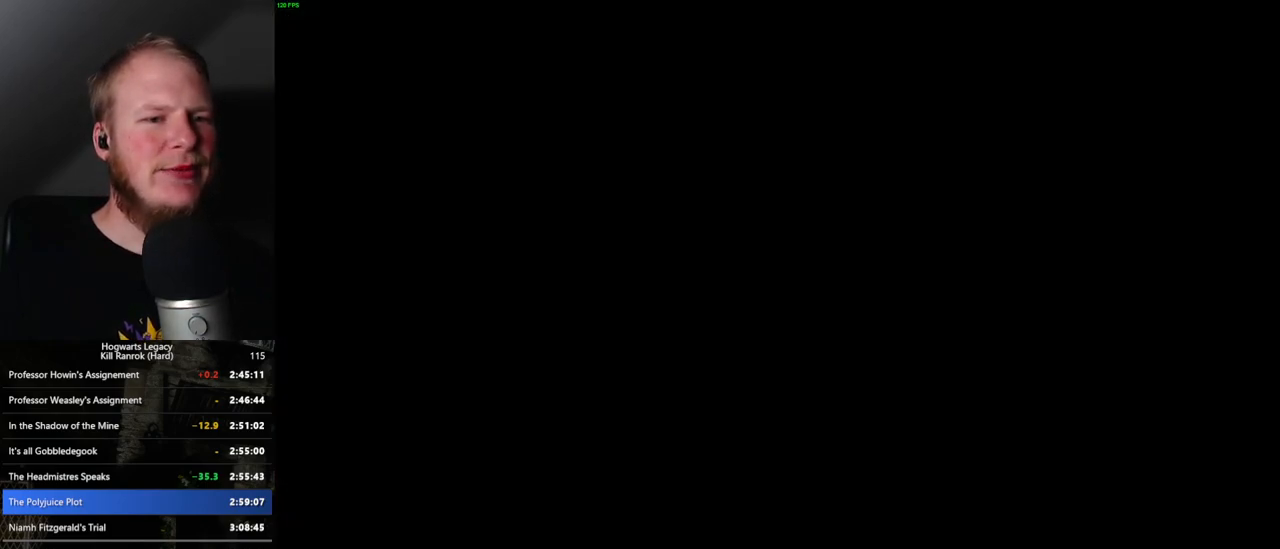
{"keys": [], "mouse": [], "events": [[283, "w", "up"], [317, "space", "down"], [367, "q", "down"], [450, "q", "up"], [450, "space", "up"]]}
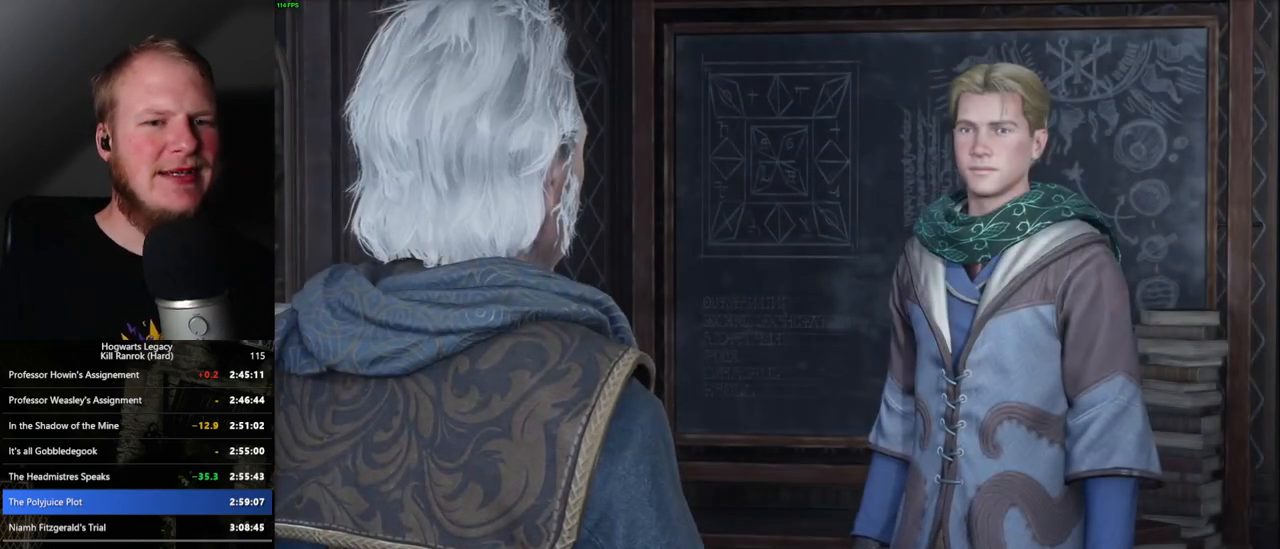
{"keys": [], "mouse": [], "events": [[33, "space", "down"], [50, "q", "down"], [100, "q", "up"], [133, "space", "up"], [200, "q", "down"], [200, "space", "down"], [267, "q", "up"], [267, "space", "up"], [350, "q", "down"], [367, "space", "down"], [417, "q", "up"], [417, "space", "up"]]}
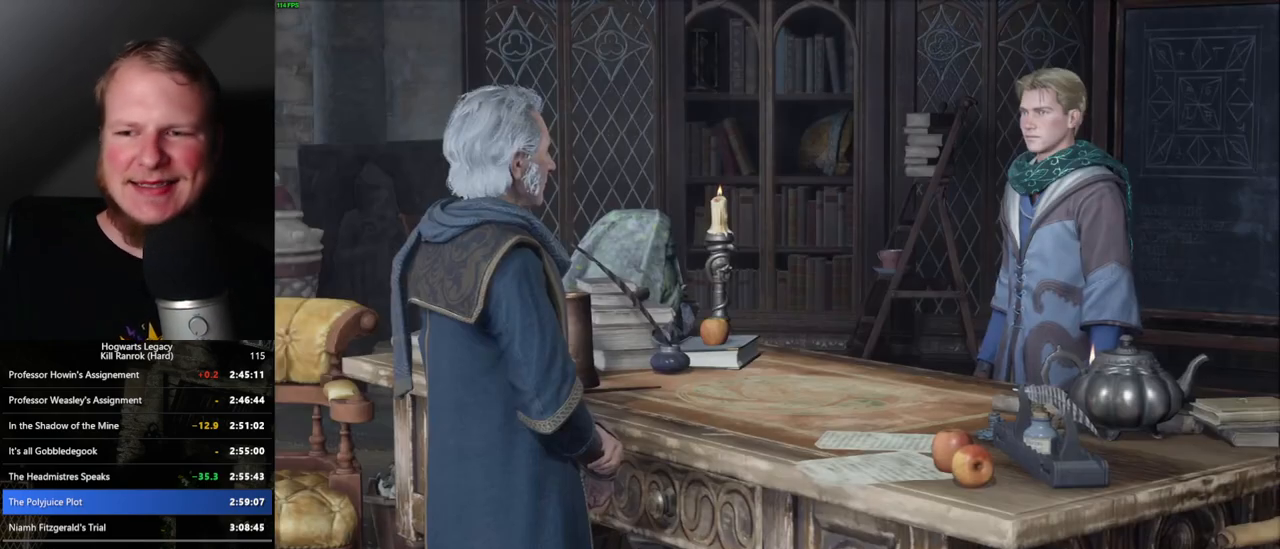
{"keys": ["q", "space"], "mouse": [], "events": [[17, "q", "down"], [17, "space", "down"], [67, "q", "up"], [83, "space", "up"], [167, "q", "down"], [167, "space", "down"], [217, "q", "up"], [217, "space", "up"], [300, "q", "down"], [317, "space", "down"], [383, "q", "up"], [383, "space", "up"], [450, "q", "down"], [467, "space", "down"]]}
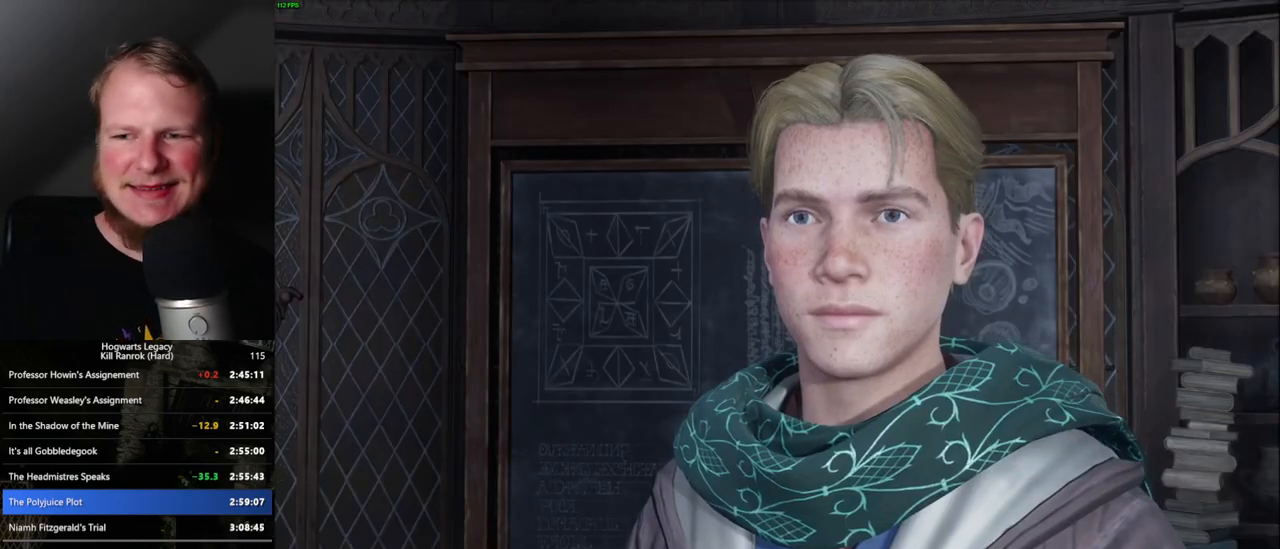
{"keys": [], "mouse": [], "events": [[33, "q", "up"], [33, "space", "up"], [100, "q", "down"], [133, "space", "down"], [183, "space", "up"], [200, "q", "up"], [267, "q", "down"], [267, "space", "down"], [333, "q", "up"], [333, "space", "up"], [400, "q", "down"], [433, "space", "down"], [500, "q", "up"], [500, "space", "up"]]}
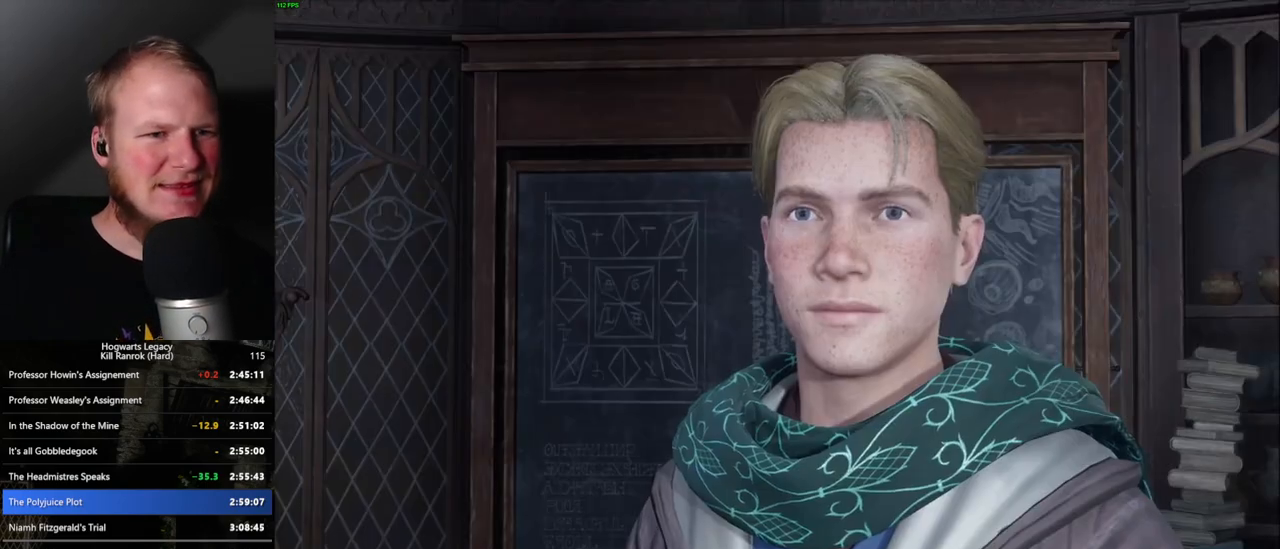
{"keys": [], "mouse": [], "events": [[67, "q", "down"], [83, "space", "down"], [133, "space", "up"], [150, "q", "up"], [217, "q", "down"], [233, "space", "down"], [283, "space", "up"], [300, "q", "up"], [367, "q", "down"], [383, "space", "down"], [450, "space", "up"], [467, "q", "up"]]}
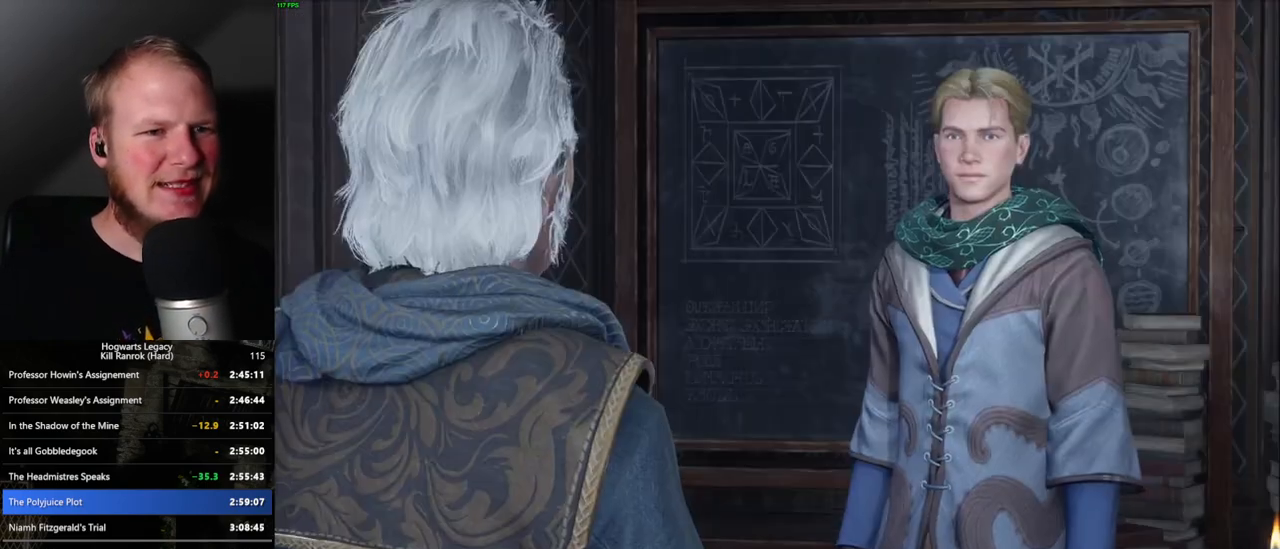
{"keys": ["q"], "mouse": [], "events": [[33, "q", "down"], [50, "space", "down"], [100, "space", "up"], [117, "q", "up"], [183, "q", "down"], [217, "space", "down"], [250, "space", "up"], [267, "q", "up"], [350, "q", "down"], [367, "space", "down"], [417, "q", "up"], [417, "space", "up"], [500, "q", "down"]]}
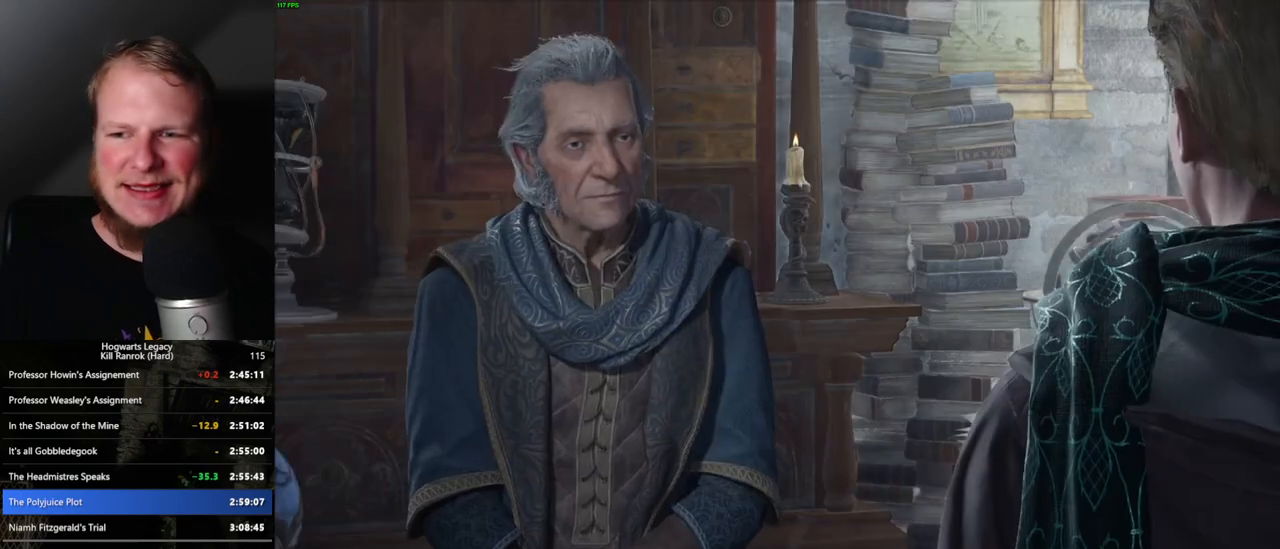
{"keys": ["q", "space"], "mouse": [], "events": [[17, "space", "down"], [67, "q", "up"], [67, "space", "up"], [150, "q", "down"], [233, "q", "up"], [317, "q", "down"], [333, "space", "down"], [383, "q", "up"], [383, "space", "up"], [450, "q", "down"], [467, "space", "down"]]}
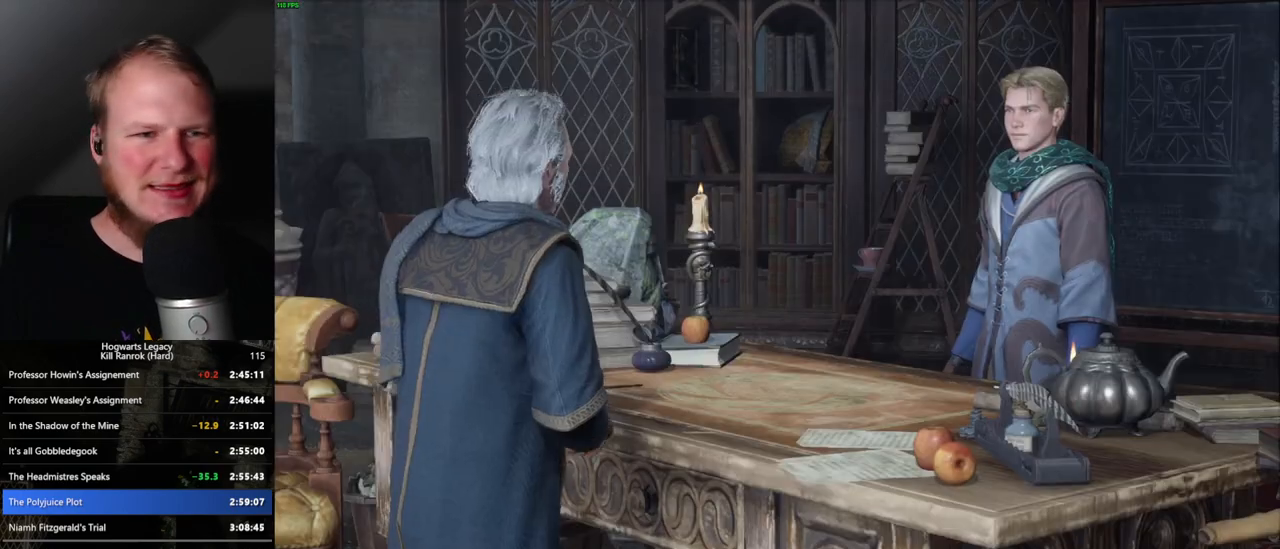
{"keys": [], "mouse": [], "events": [[33, "space", "up"], [50, "q", "up"], [117, "q", "down"], [150, "space", "down"], [183, "space", "up"], [200, "q", "up"], [267, "q", "down"], [300, "space", "down"], [333, "space", "up"], [350, "q", "up"], [417, "q", "down"], [433, "space", "down"], [483, "space", "up"], [500, "q", "up"]]}
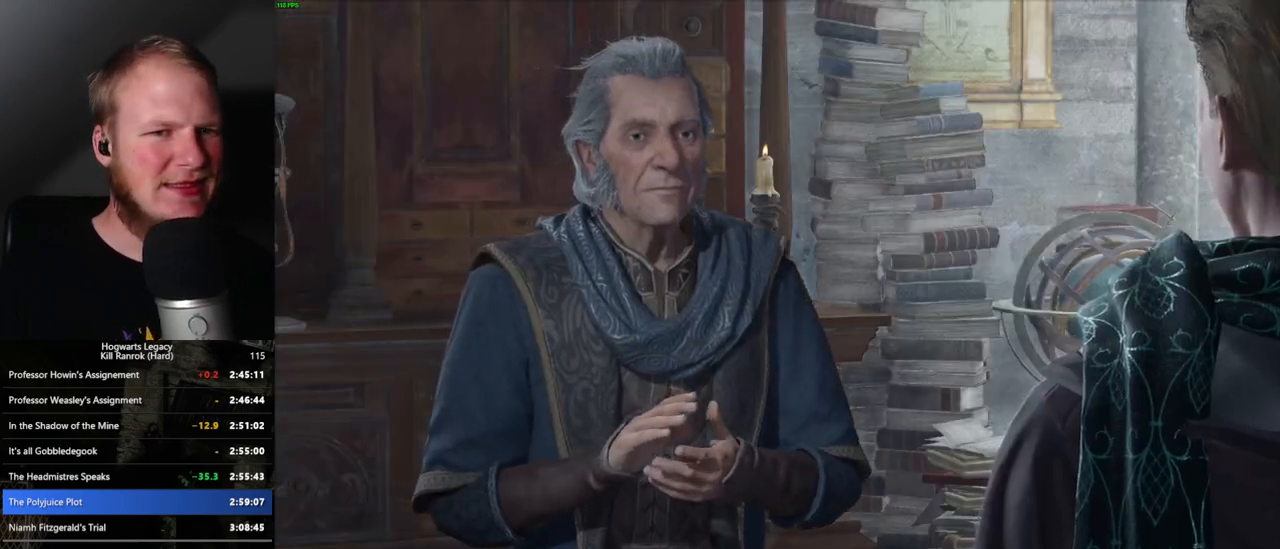
{"keys": [], "mouse": [], "events": [[83, "q", "down"], [100, "space", "down"], [150, "q", "up"], [150, "space", "up"], [233, "q", "down"], [250, "space", "down"], [300, "space", "up"], [317, "q", "up"], [383, "q", "down"], [400, "space", "down"], [467, "q", "up"], [467, "space", "up"]]}
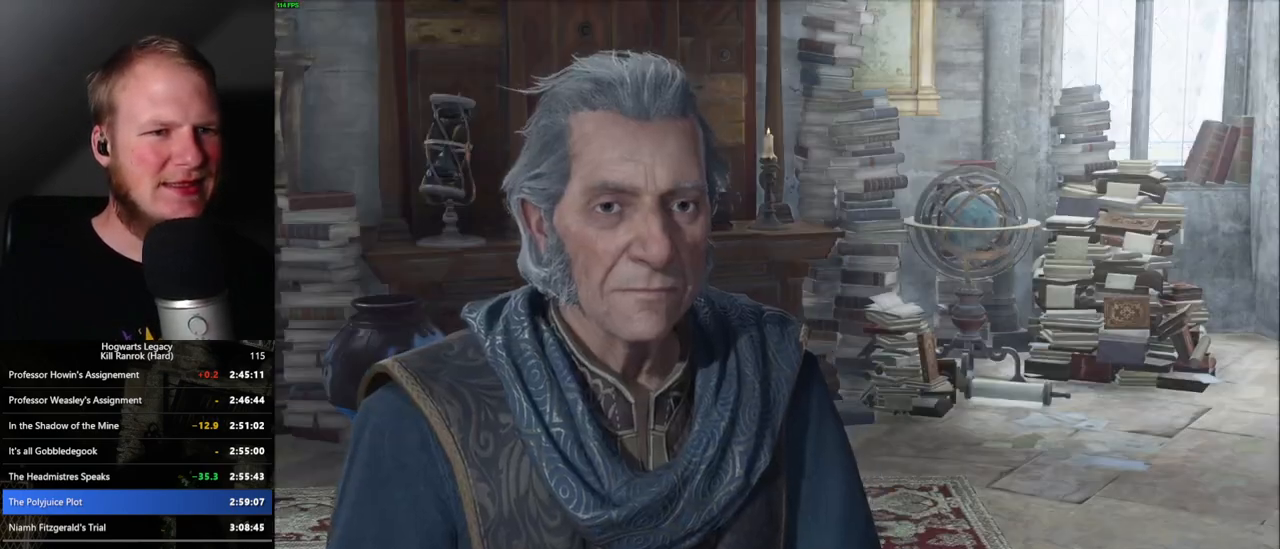
{"keys": [], "mouse": [], "events": [[50, "q", "down"], [67, "space", "down"], [117, "space", "up"], [133, "q", "up"], [200, "q", "down"], [217, "space", "down"], [267, "space", "up"], [283, "q", "up"], [350, "q", "down"], [383, "space", "down"], [450, "q", "up"], [450, "space", "up"]]}
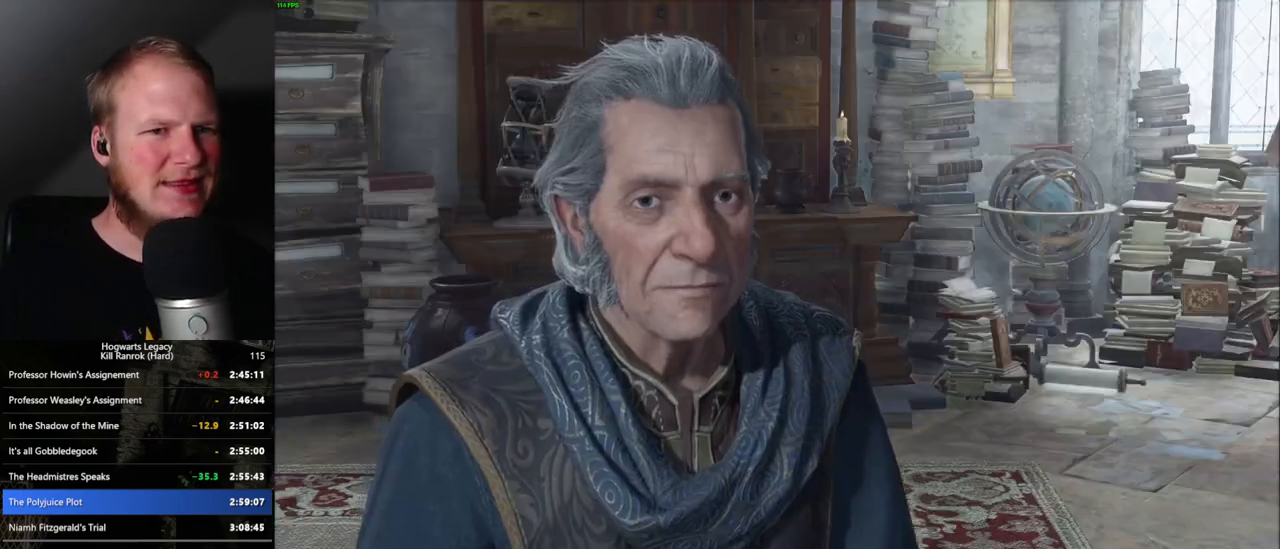
{"keys": ["q", "space"], "mouse": [], "events": [[33, "q", "down"], [150, "space", "down"], [217, "q", "up"], [217, "space", "up"], [300, "q", "down"], [317, "space", "down"], [350, "space", "up"], [367, "q", "up"], [450, "q", "down"], [467, "space", "down"]]}
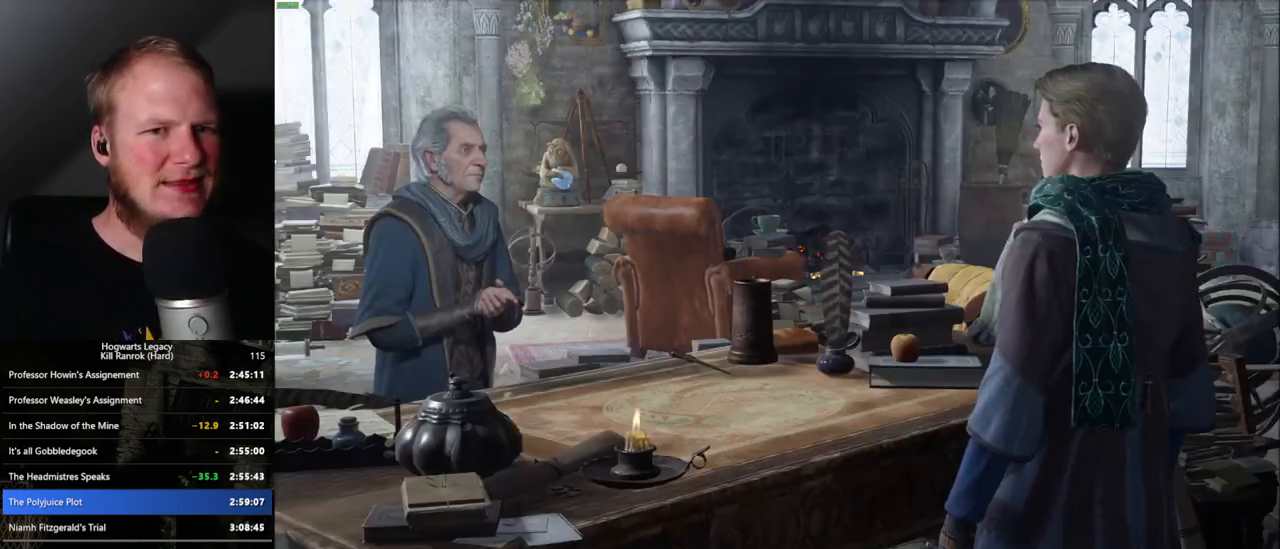
{"keys": ["q"], "mouse": [], "events": [[17, "space", "up"], [33, "q", "up"], [117, "q", "down"], [150, "space", "down"], [183, "space", "up"], [200, "q", "up"], [267, "q", "down"], [283, "space", "down"], [350, "q", "up"], [350, "space", "up"], [433, "q", "down"], [467, "space", "down"], [483, "space", "up"]]}
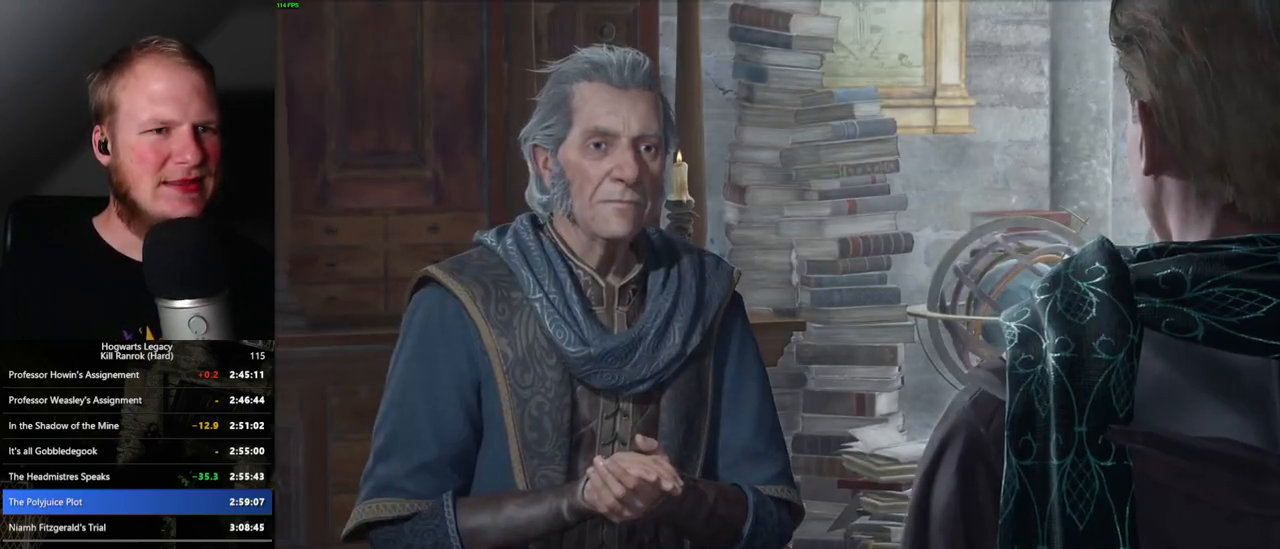
{"keys": ["a"], "mouse": [], "events": [[17, "q", "up"], [83, "q", "down"], [100, "space", "down"], [167, "q", "up"], [167, "space", "up"], [250, "q", "down"], [267, "space", "down"], [300, "q", "up"], [300, "space", "up"], [483, "a", "down"]]}
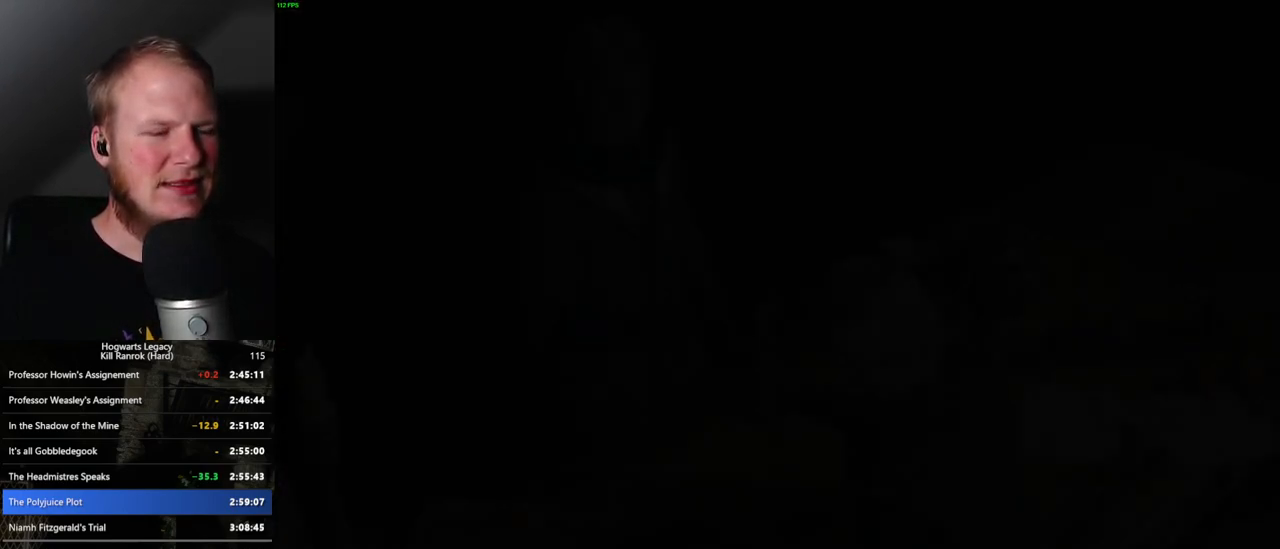
{"keys": [], "mouse": [], "events": [[200, "space", "down"], [267, "space", "up"], [433, "a", "up"]]}
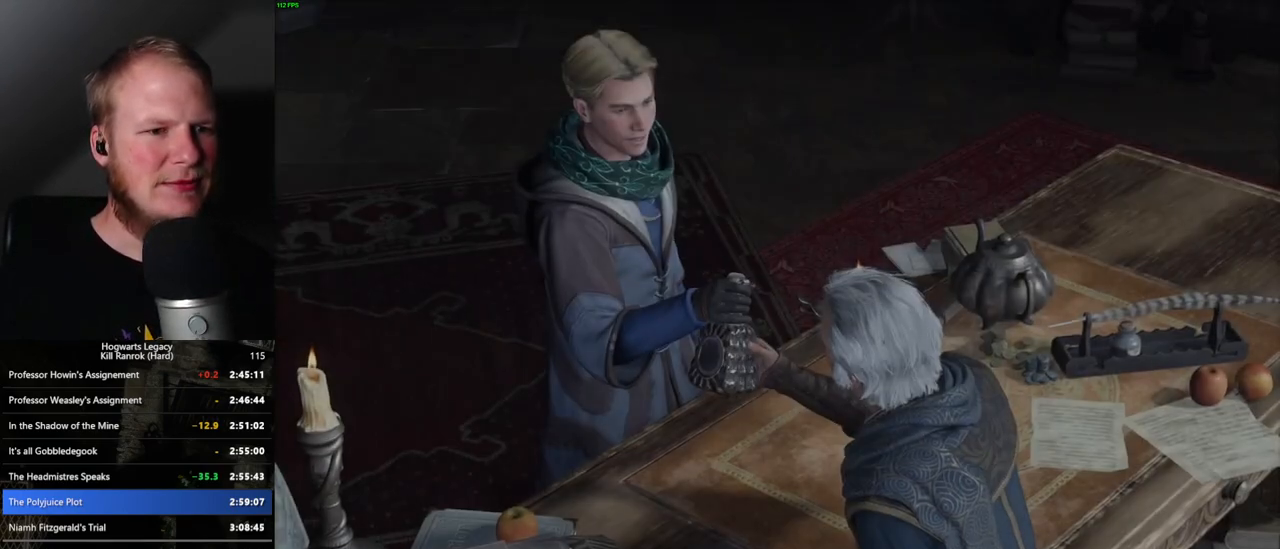
{"keys": [], "mouse": [], "events": [[100, "q", "down"], [367, "q", "up"]]}